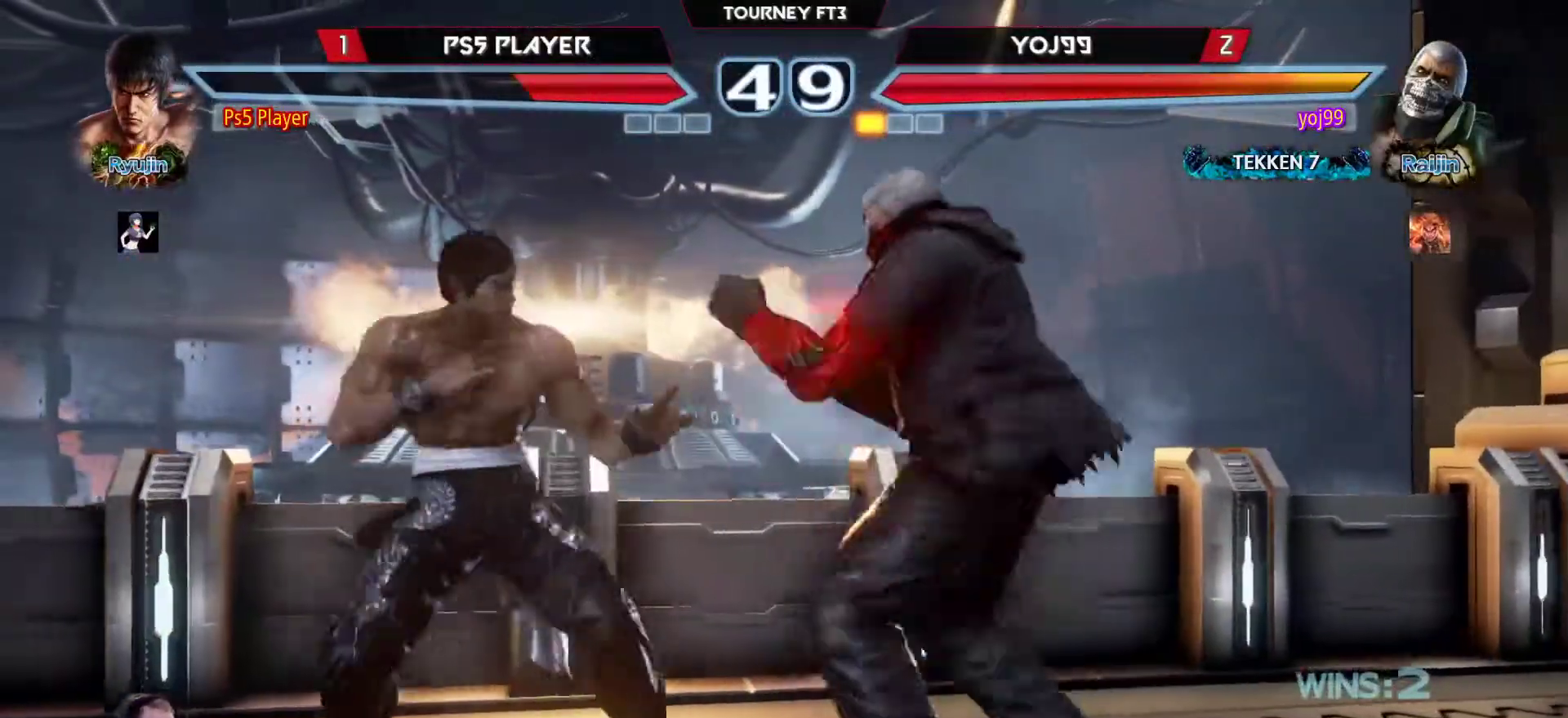
Gameplay with a controller (arcade stick); each line is a JSON object with the inputs held at the frame after it. "events" lists button and stick changes between this image and that frame as [ms after this image, input, new state], when the widget could be followed in between. Not read: L3 R3.
{"buttons": [], "left_stick": "left", "events": [[100, "left_stick", "center"], [167, "left_stick", "left"]]}
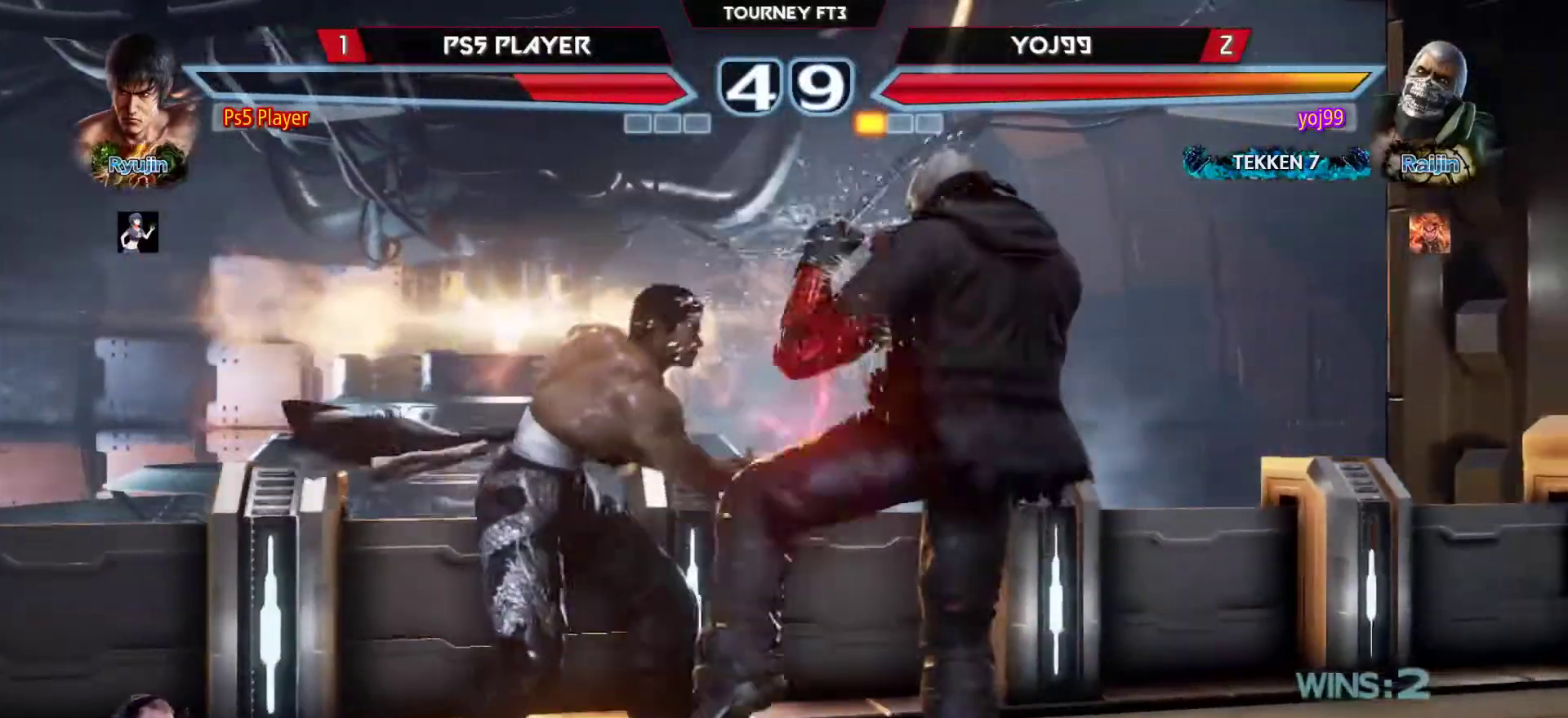
{"buttons": [], "left_stick": "center", "events": [[33, "left_stick", "center"], [100, "left_stick", "down"], [183, "left_stick", "center"], [367, "left_stick", "left"], [450, "left_stick", "center"]]}
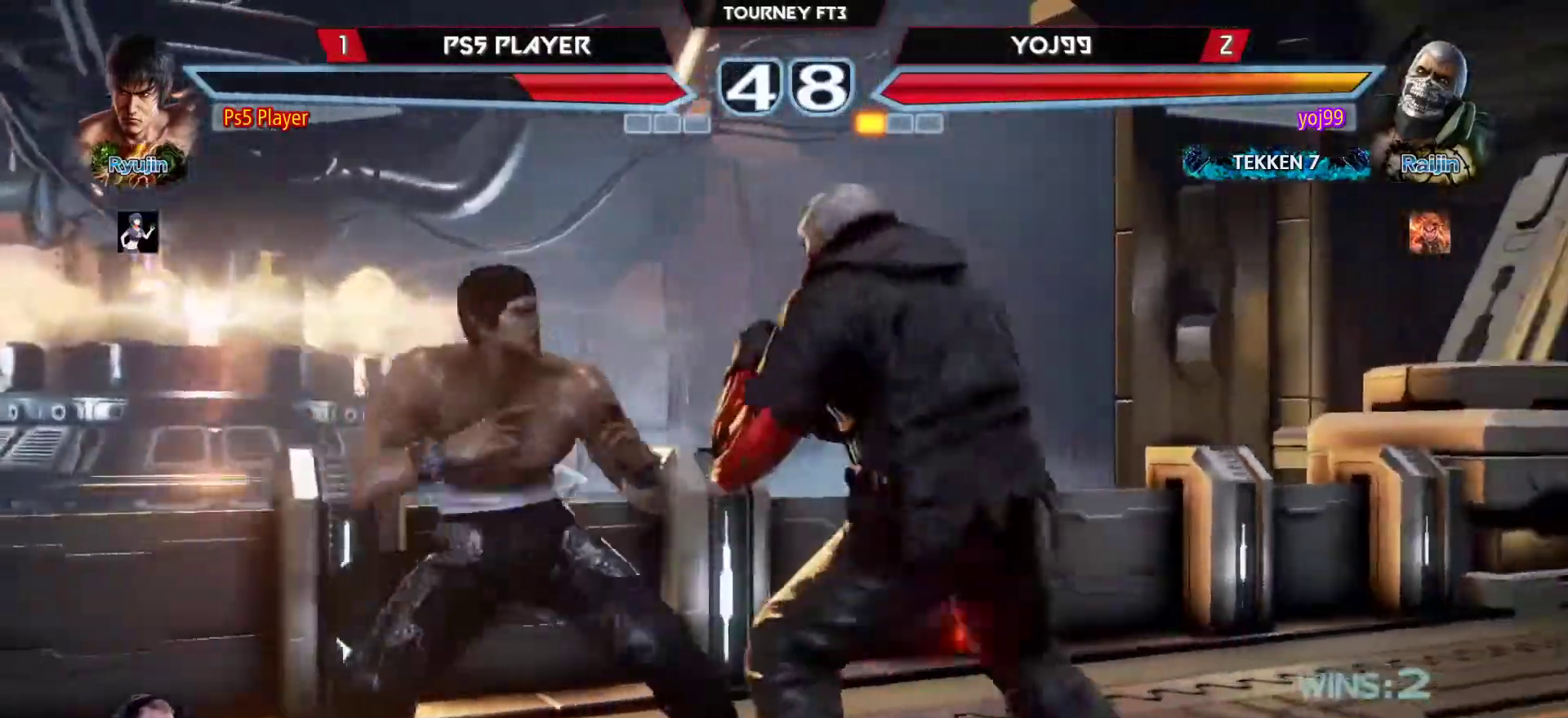
{"buttons": [], "left_stick": "left", "events": [[17, "left_stick", "left"], [250, "left_stick", "center"], [317, "left_stick", "left"]]}
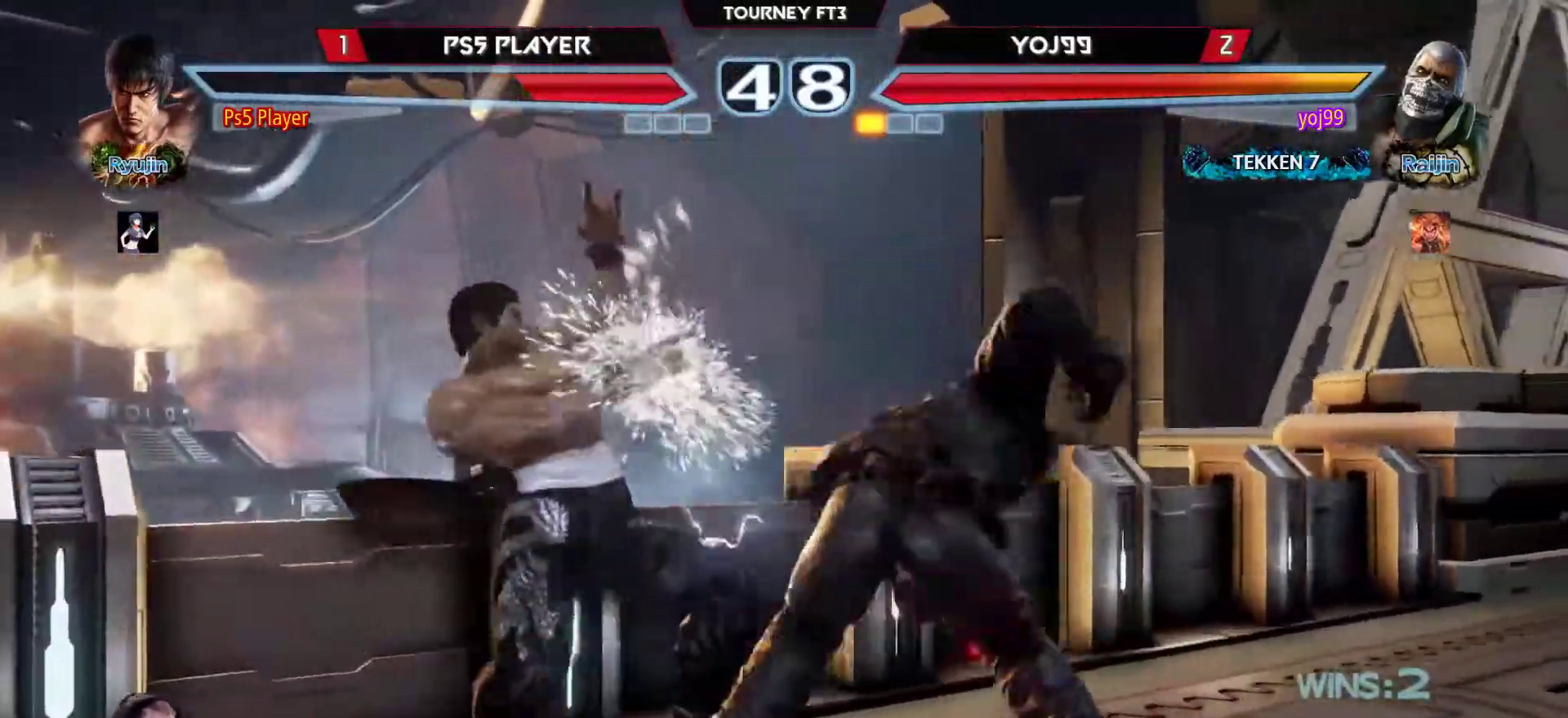
{"buttons": [], "left_stick": "center", "events": [[233, "left_stick", "center"], [283, "left_stick", "down"], [367, "left_stick", "center"]]}
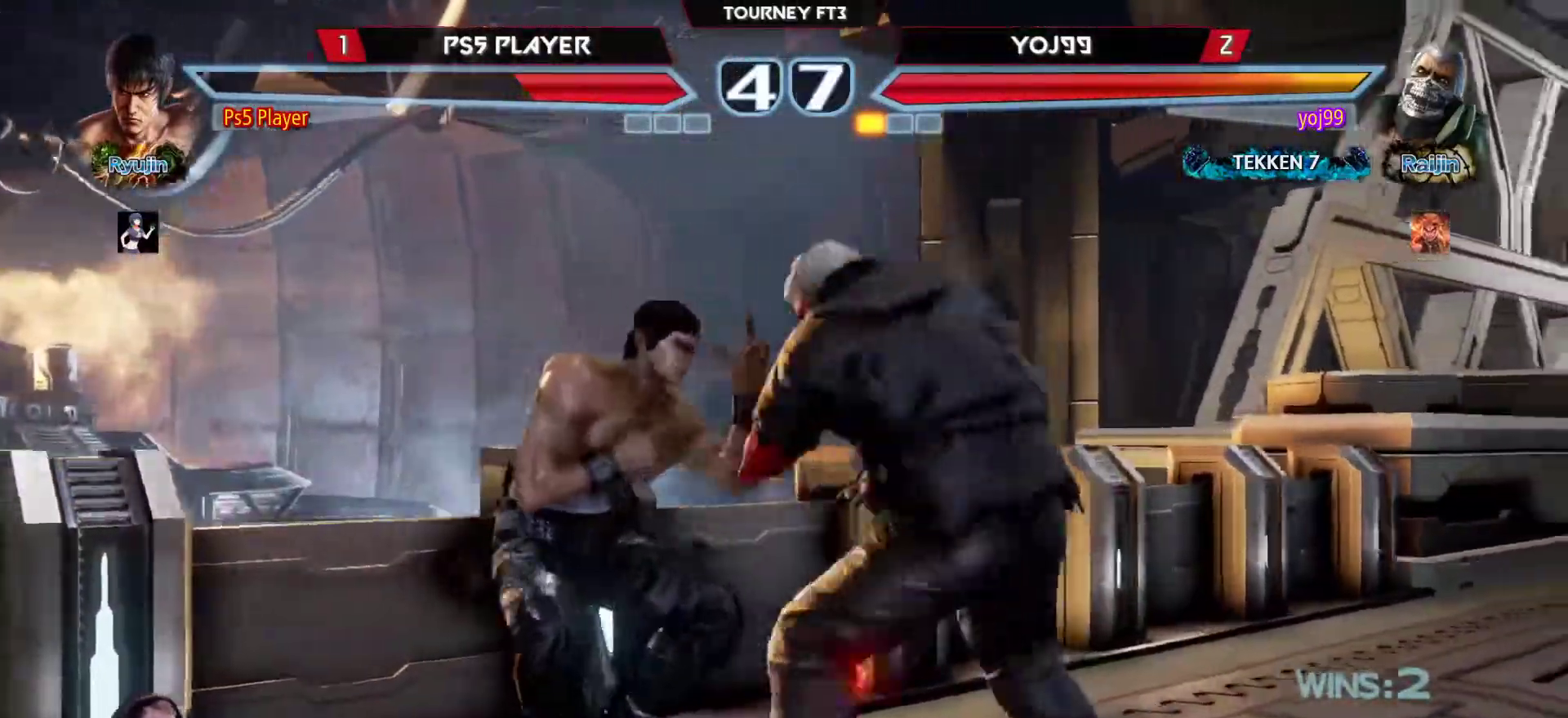
{"buttons": [], "left_stick": "left", "events": [[83, "left_stick", "left"], [183, "left_stick", "center"], [233, "left_stick", "left"]]}
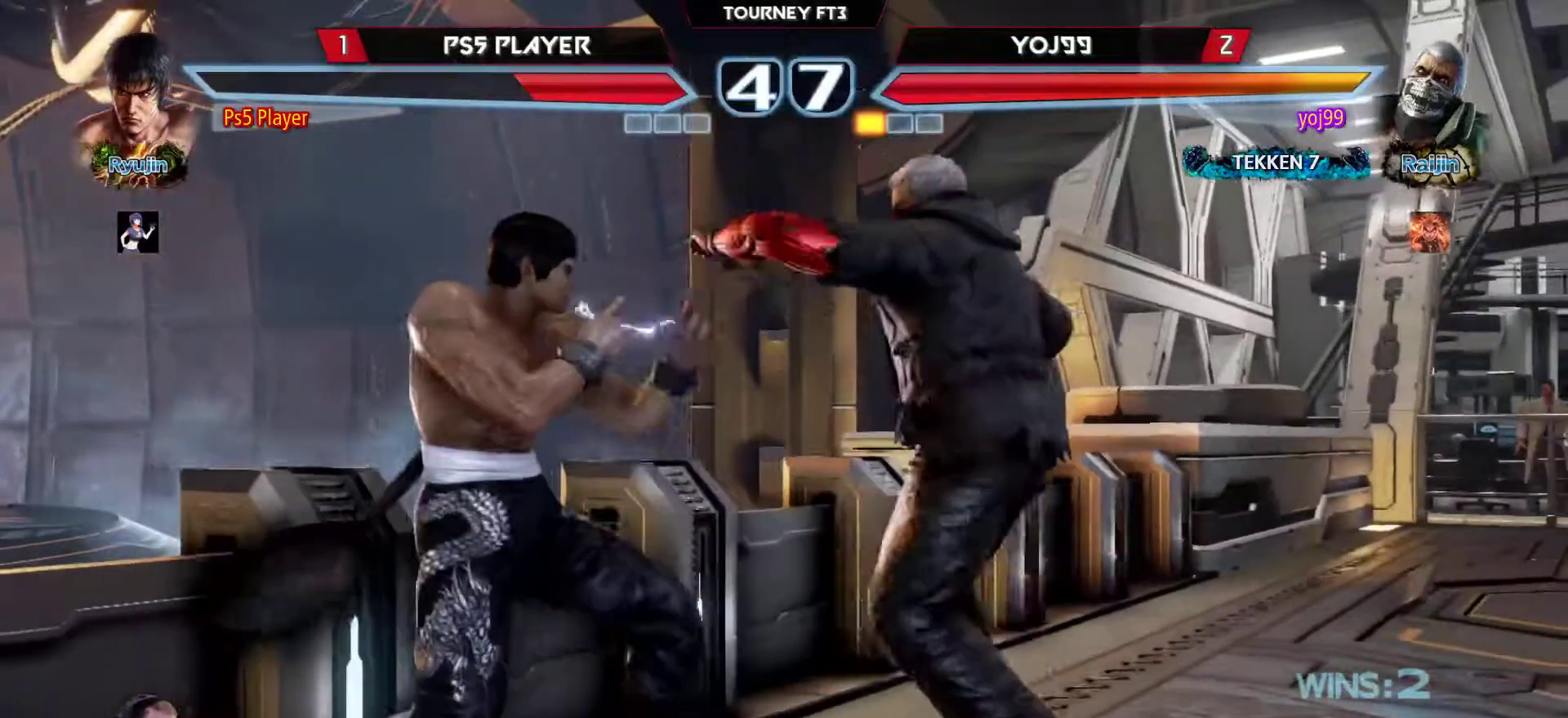
{"buttons": [], "left_stick": "left", "events": []}
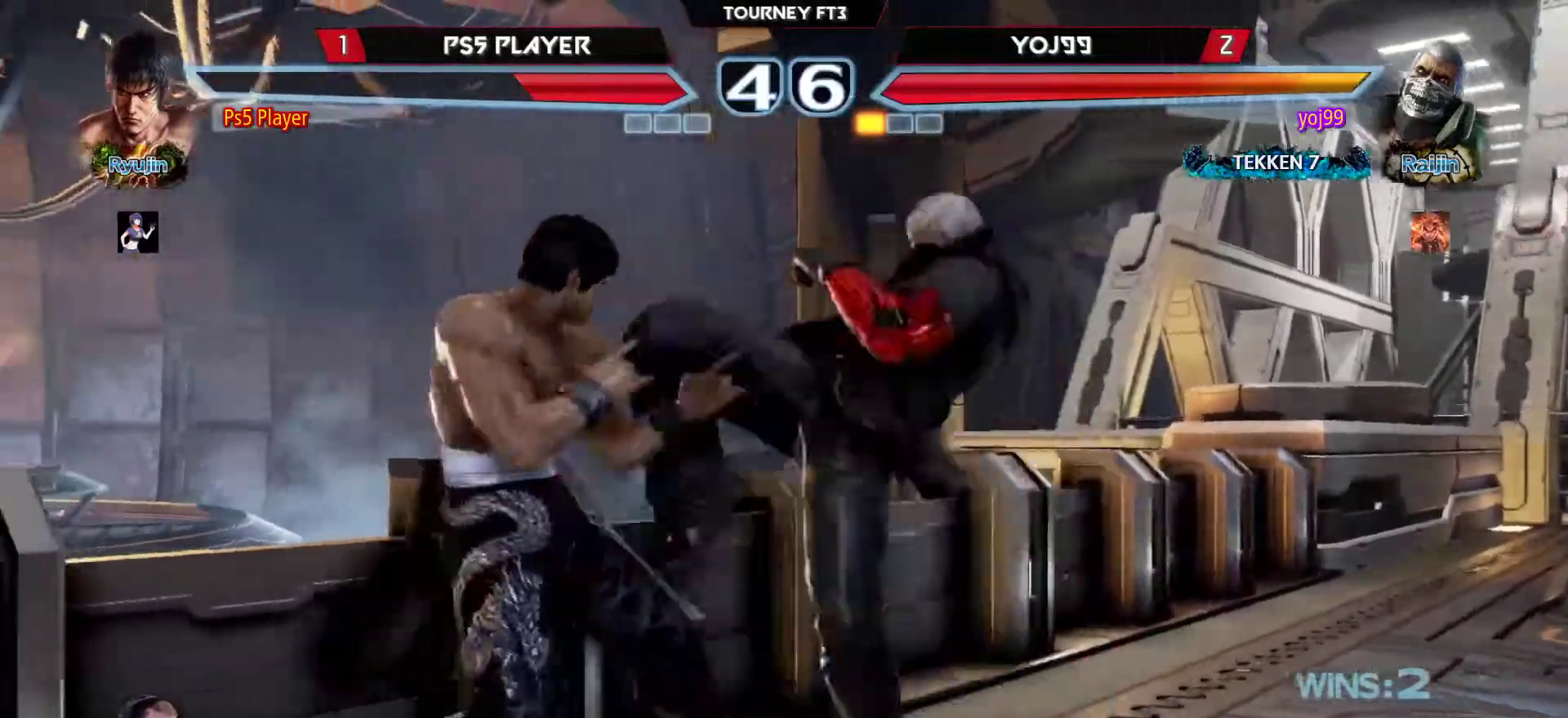
{"buttons": [], "left_stick": "center", "events": [[150, "left_stick", "center"], [183, "CIRCLE", "down"], [200, "CIRCLE", "up"], [217, "CIRCLE", "down"], [233, "CIRCLE", "up"]]}
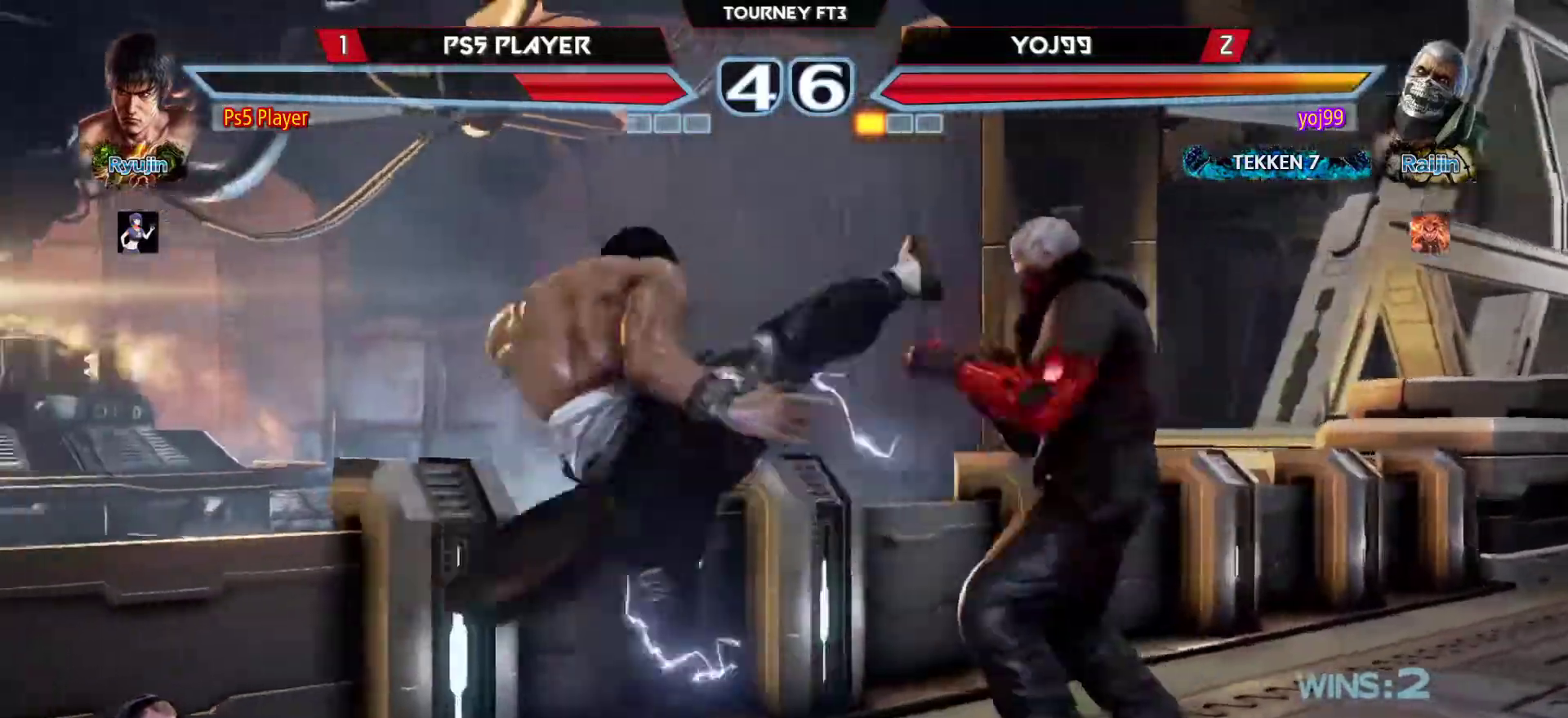
{"buttons": [], "left_stick": "left", "events": [[100, "left_stick", "left"], [217, "left_stick", "center"], [283, "left_stick", "left"]]}
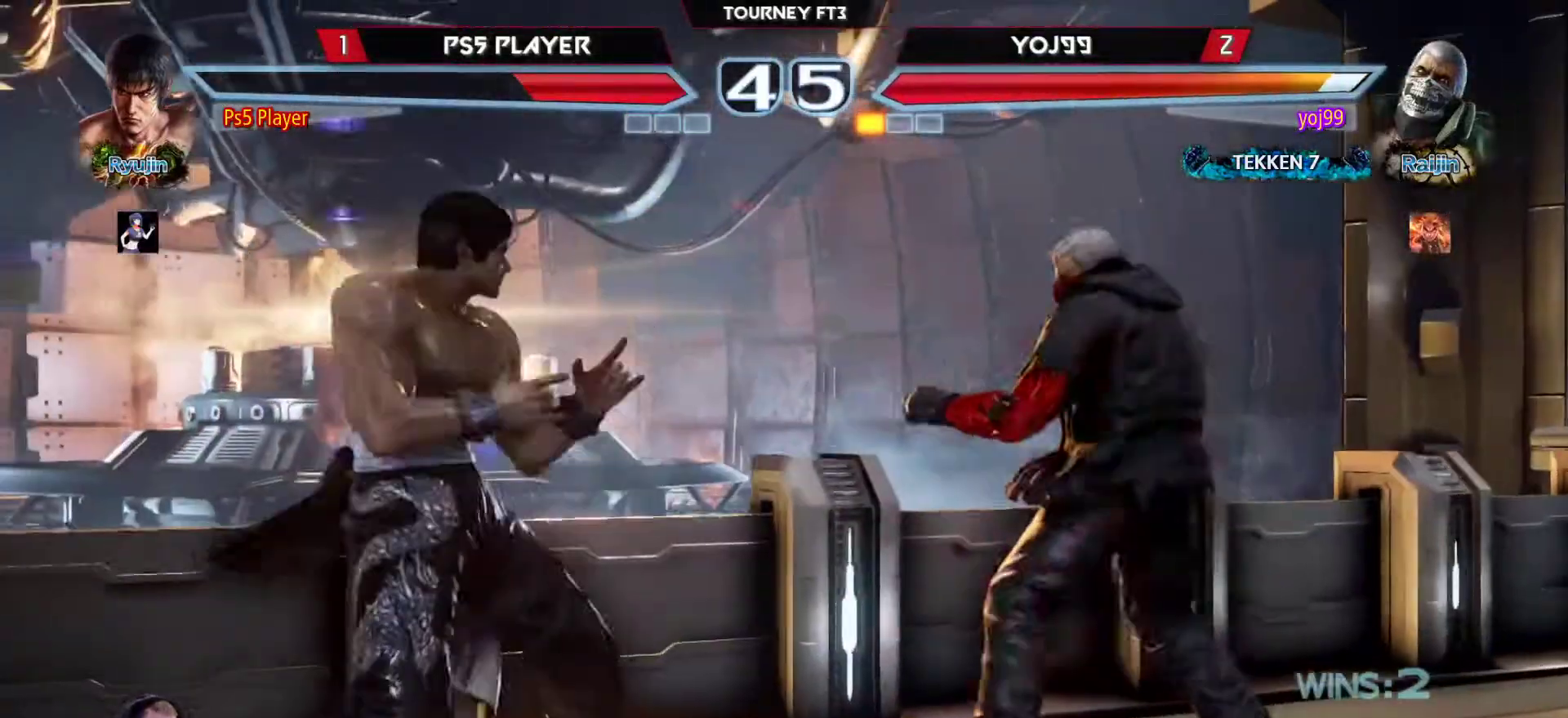
{"buttons": [], "left_stick": "center", "events": [[50, "left_stick", "center"], [117, "left_stick", "left"], [283, "left_stick", "center"]]}
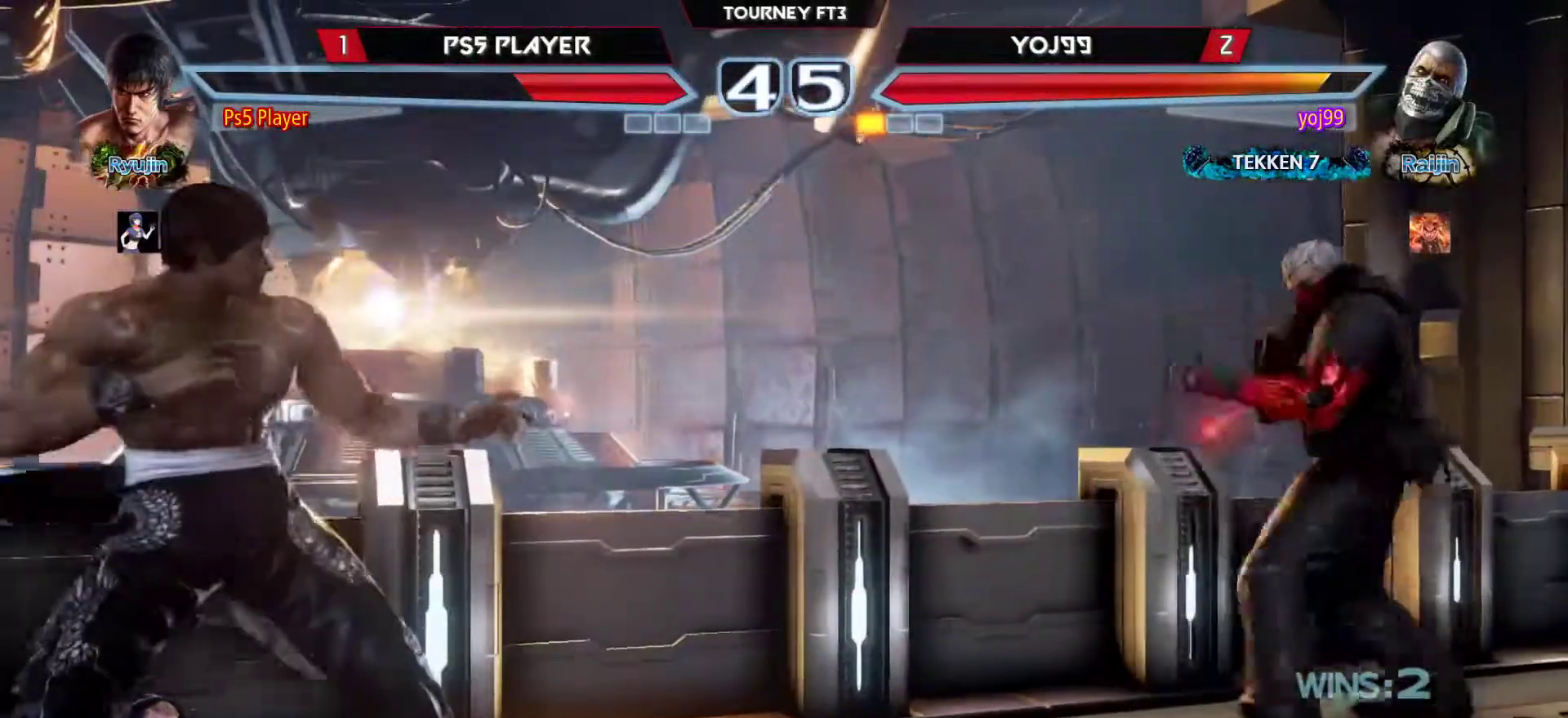
{"buttons": [], "left_stick": "left", "events": [[83, "left_stick", "right"], [317, "left_stick", "left"], [433, "left_stick", "center"], [483, "left_stick", "left"]]}
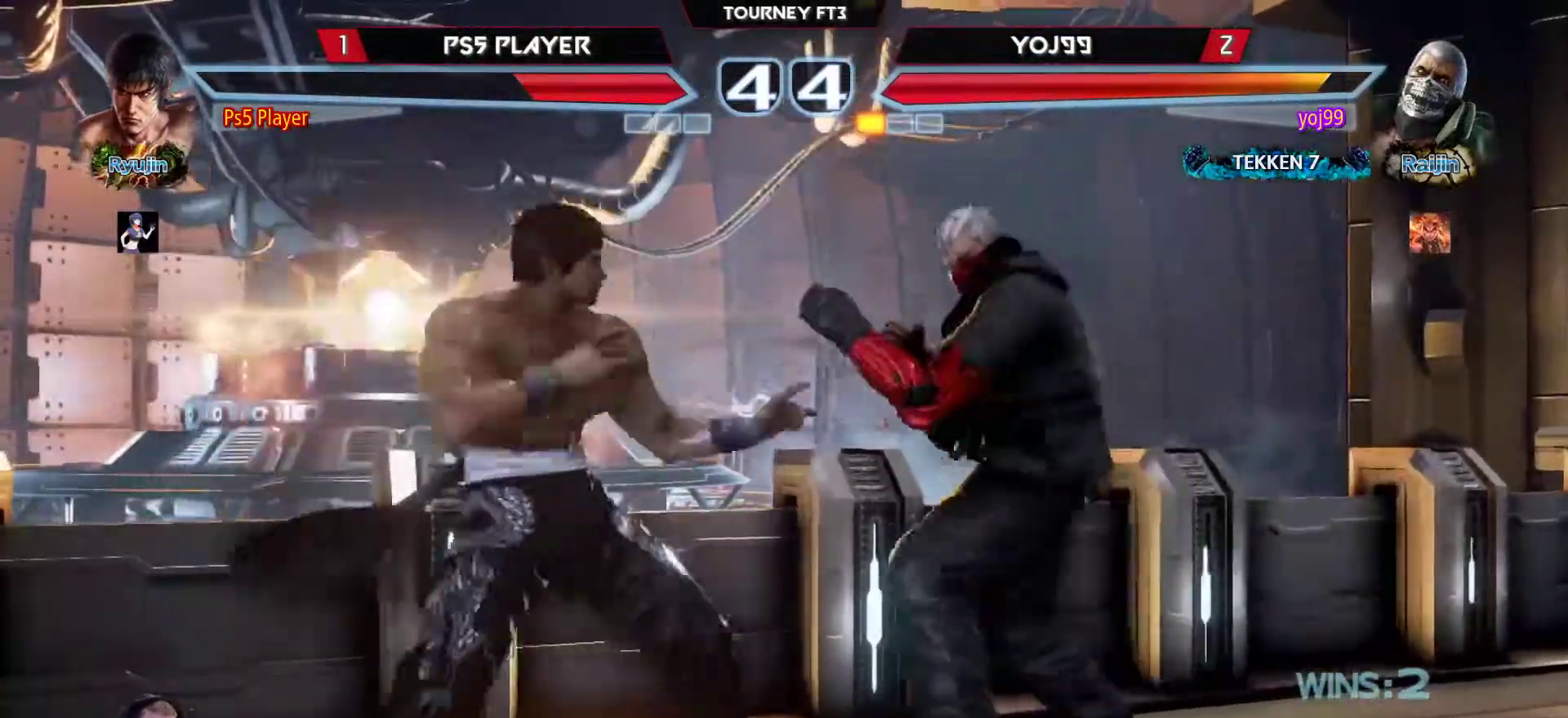
{"buttons": [], "left_stick": "center", "events": [[250, "left_stick", "center"], [317, "left_stick", "left"], [500, "left_stick", "center"]]}
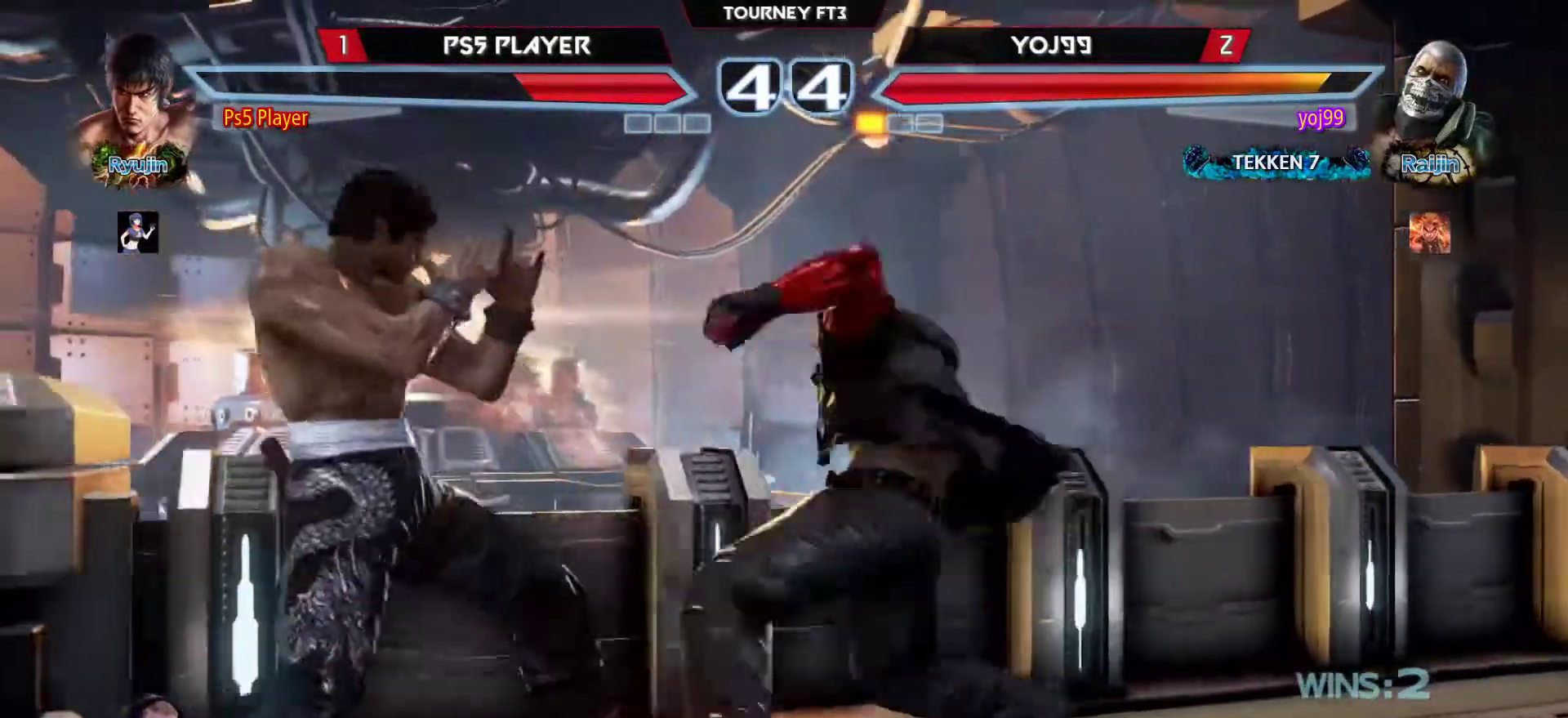
{"buttons": [], "left_stick": "left", "events": [[33, "SQUARE", "down"], [33, "left_stick", "down-right"], [83, "SQUARE", "up"], [100, "left_stick", "center"], [433, "left_stick", "left"]]}
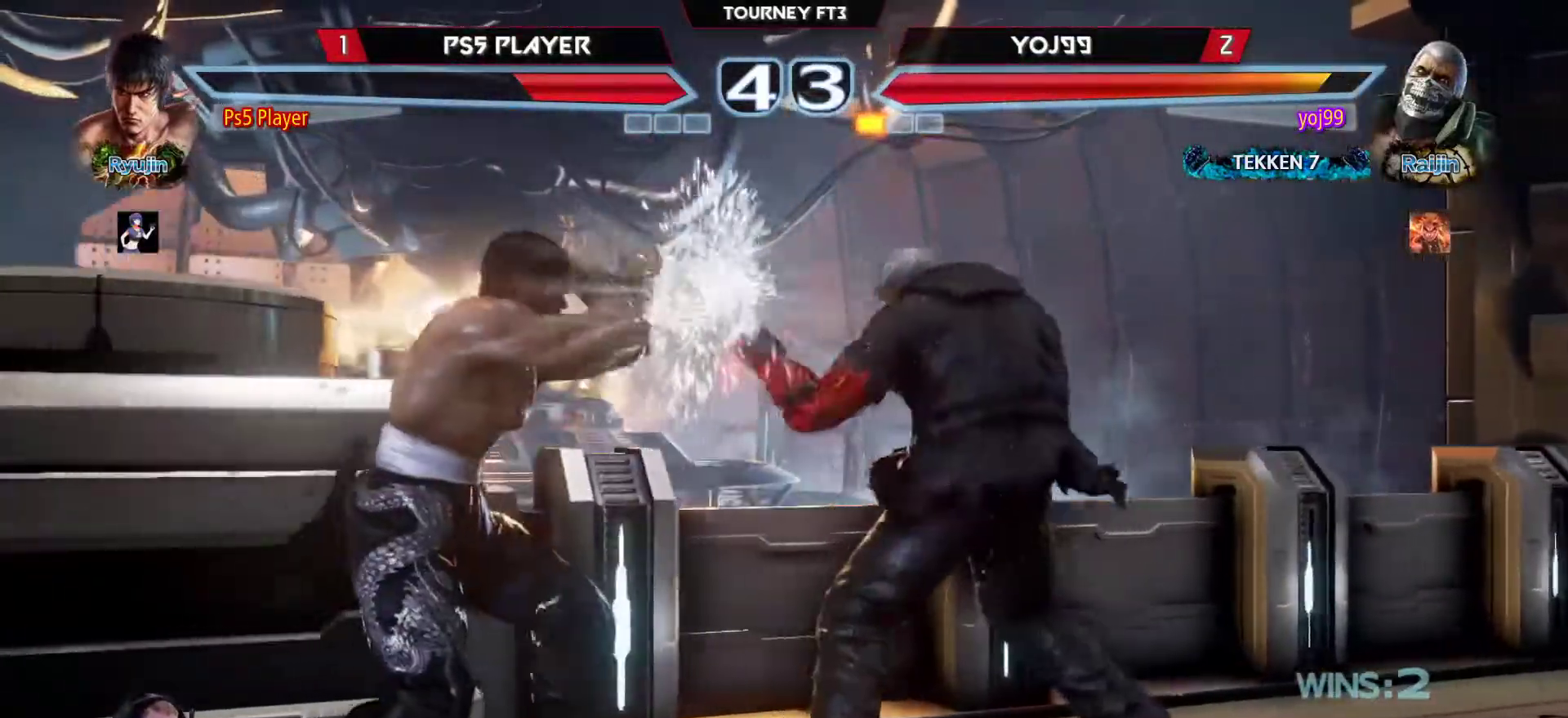
{"buttons": [], "left_stick": "down-right", "events": [[117, "left_stick", "down-right"], [133, "SQUARE", "down"], [233, "SQUARE", "up"]]}
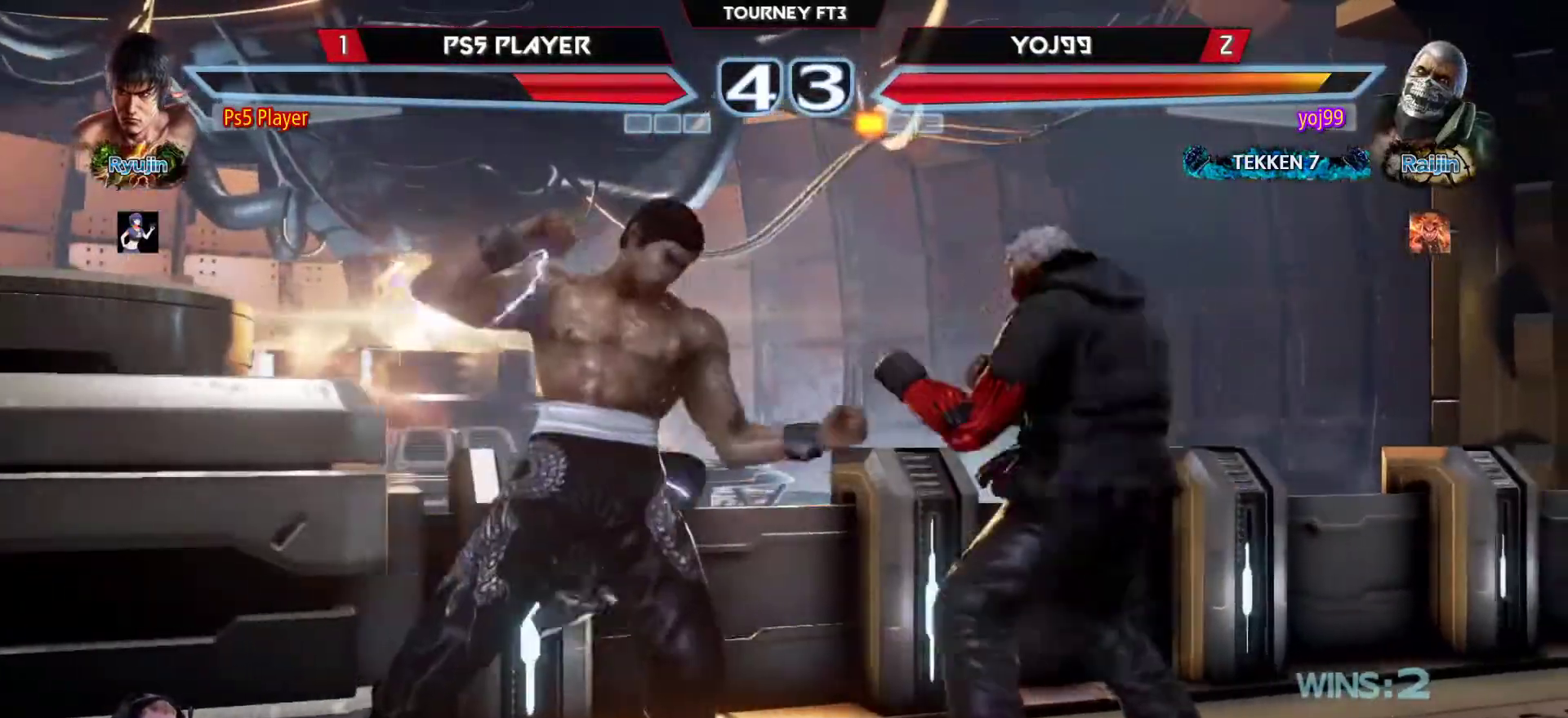
{"buttons": [], "left_stick": "left", "events": [[183, "left_stick", "left"], [283, "left_stick", "center"], [350, "left_stick", "left"]]}
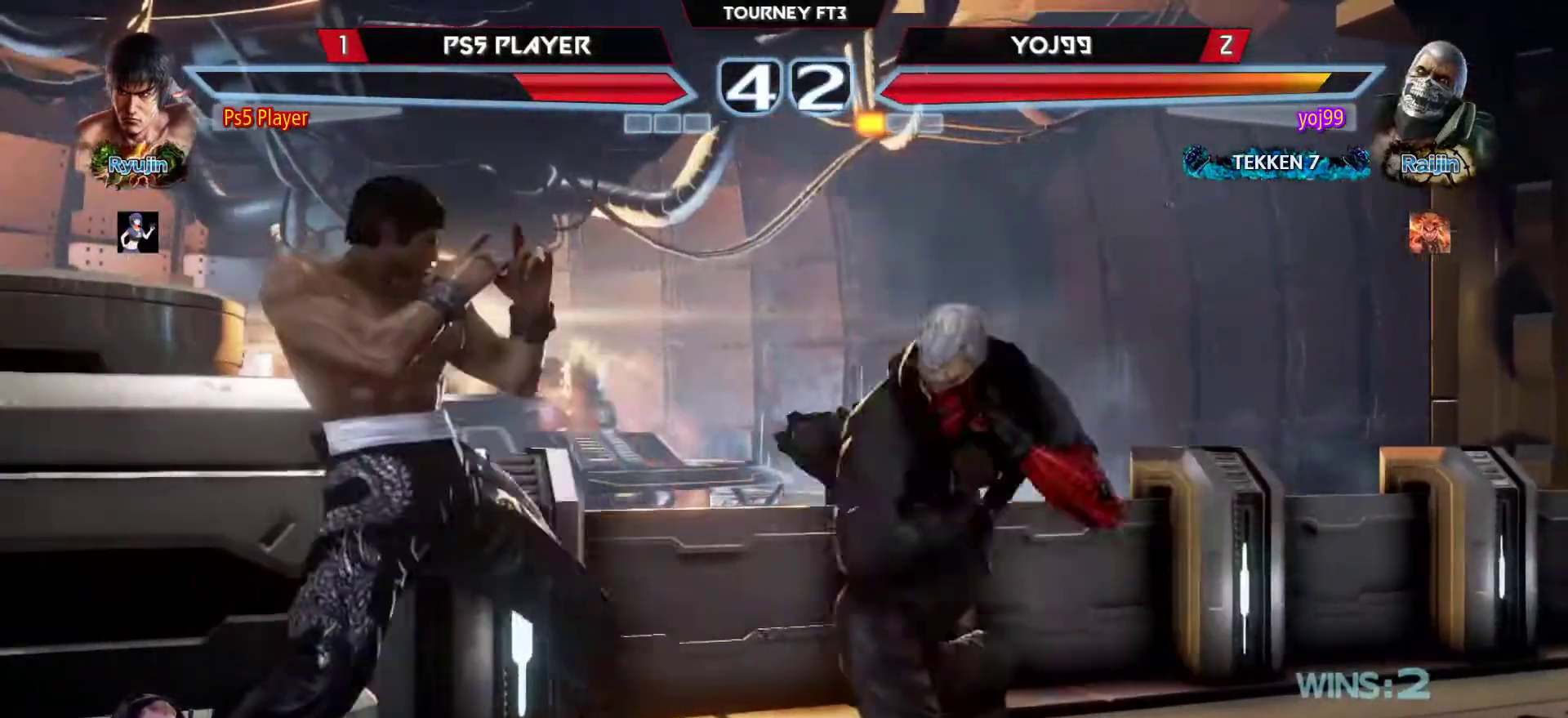
{"buttons": [], "left_stick": "center", "events": [[67, "left_stick", "center"], [117, "R2", "down"], [217, "R2", "up"]]}
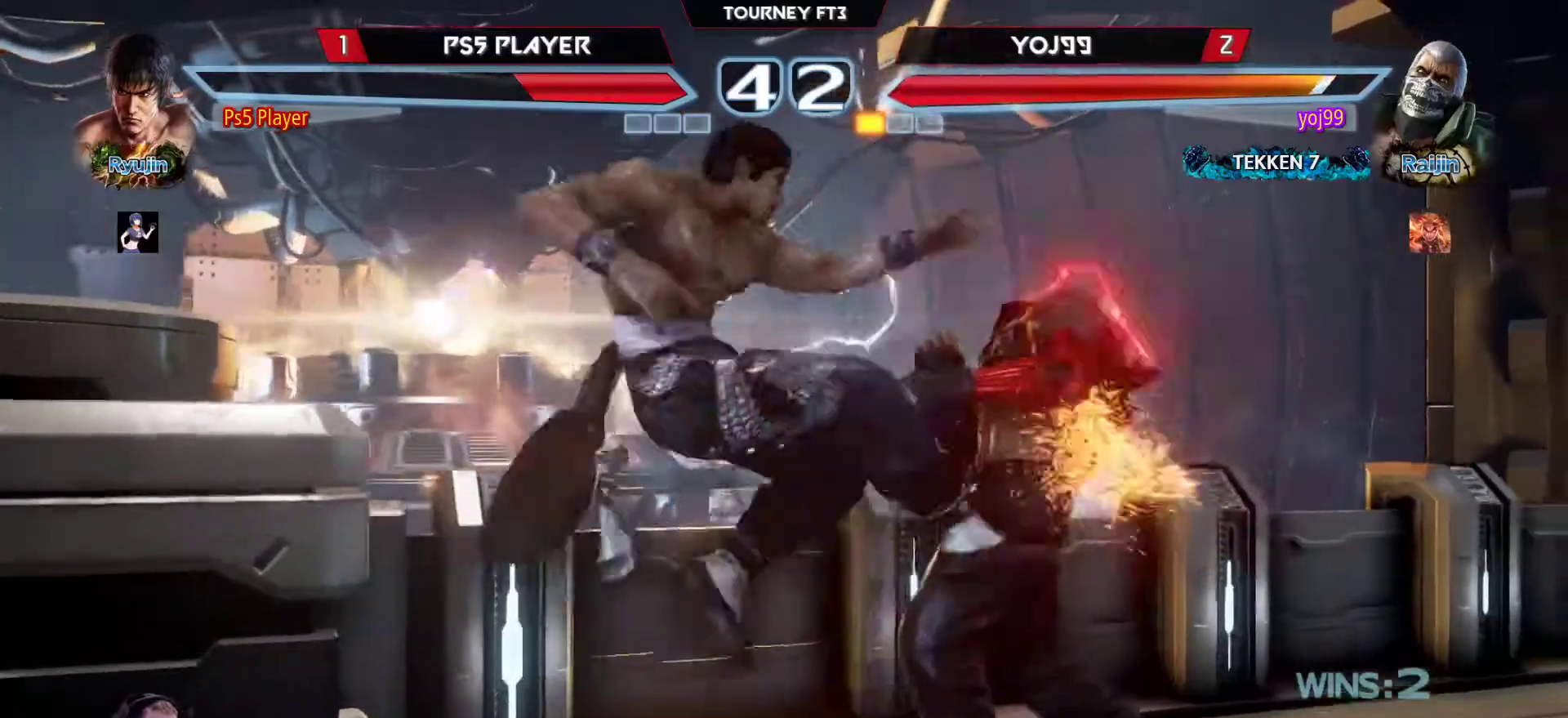
{"buttons": [], "left_stick": "center", "events": [[33, "CIRCLE", "down"], [117, "CIRCLE", "up"]]}
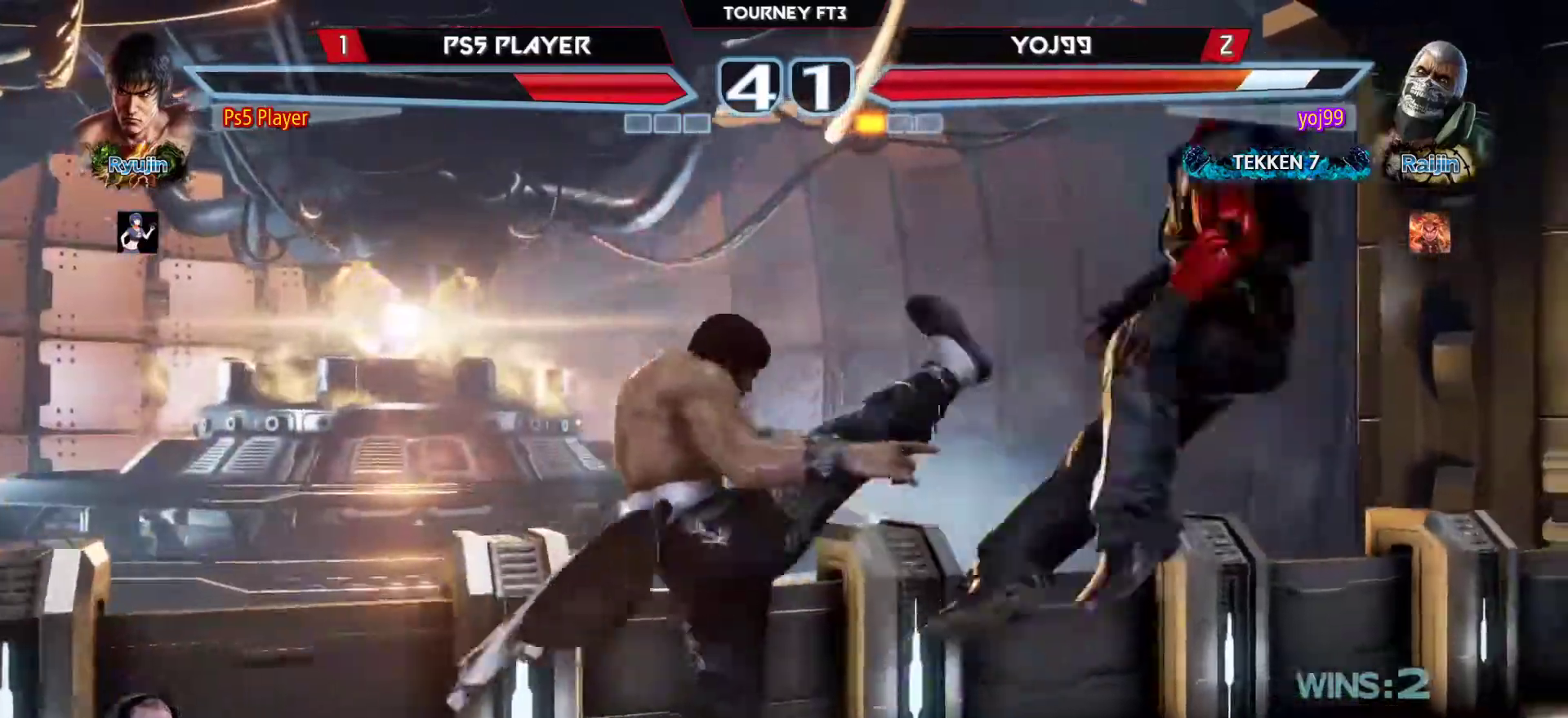
{"buttons": [], "left_stick": "center", "events": []}
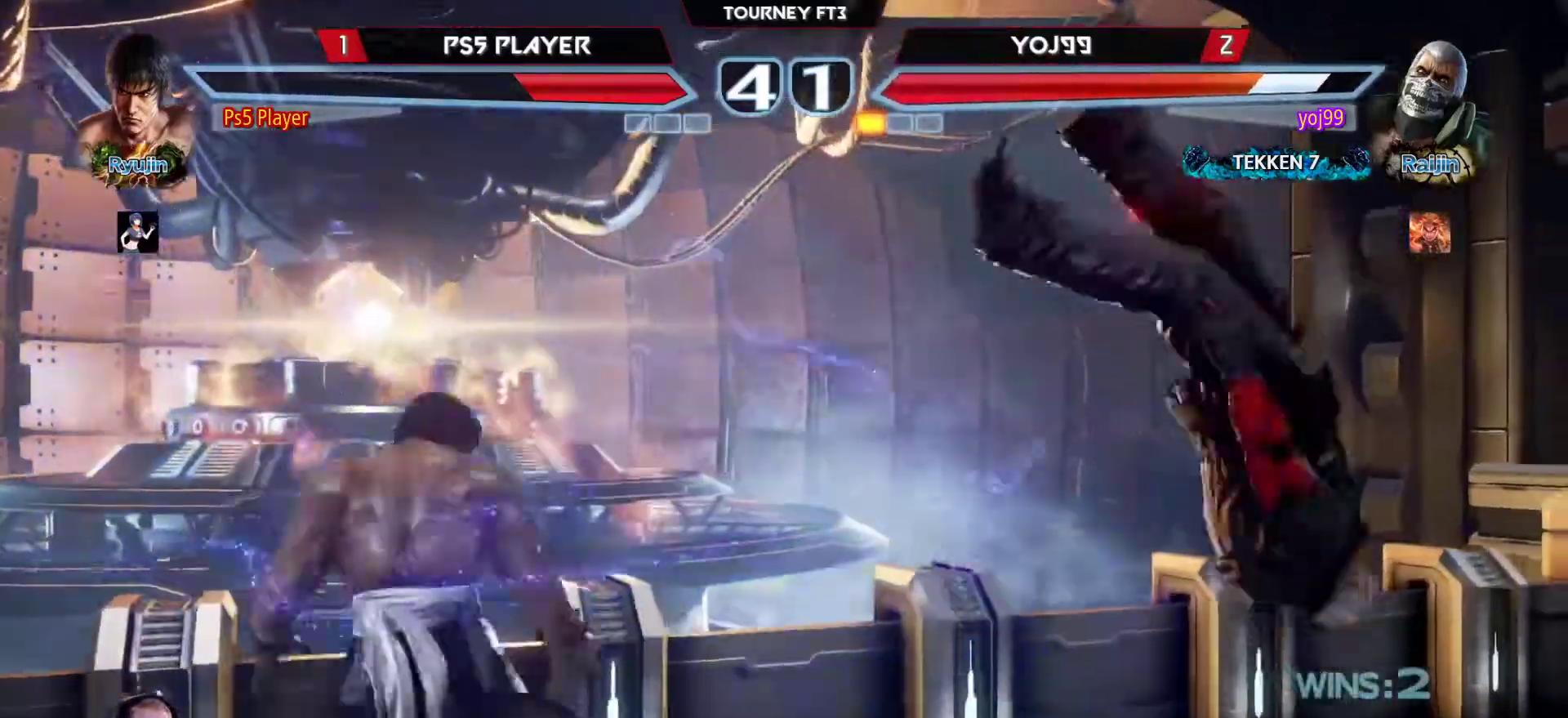
{"buttons": ["CIRCLE"], "left_stick": "up-right", "events": [[17, "left_stick", "right"], [83, "left_stick", "center"], [150, "left_stick", "right"], [433, "CIRCLE", "down"], [500, "left_stick", "up-right"]]}
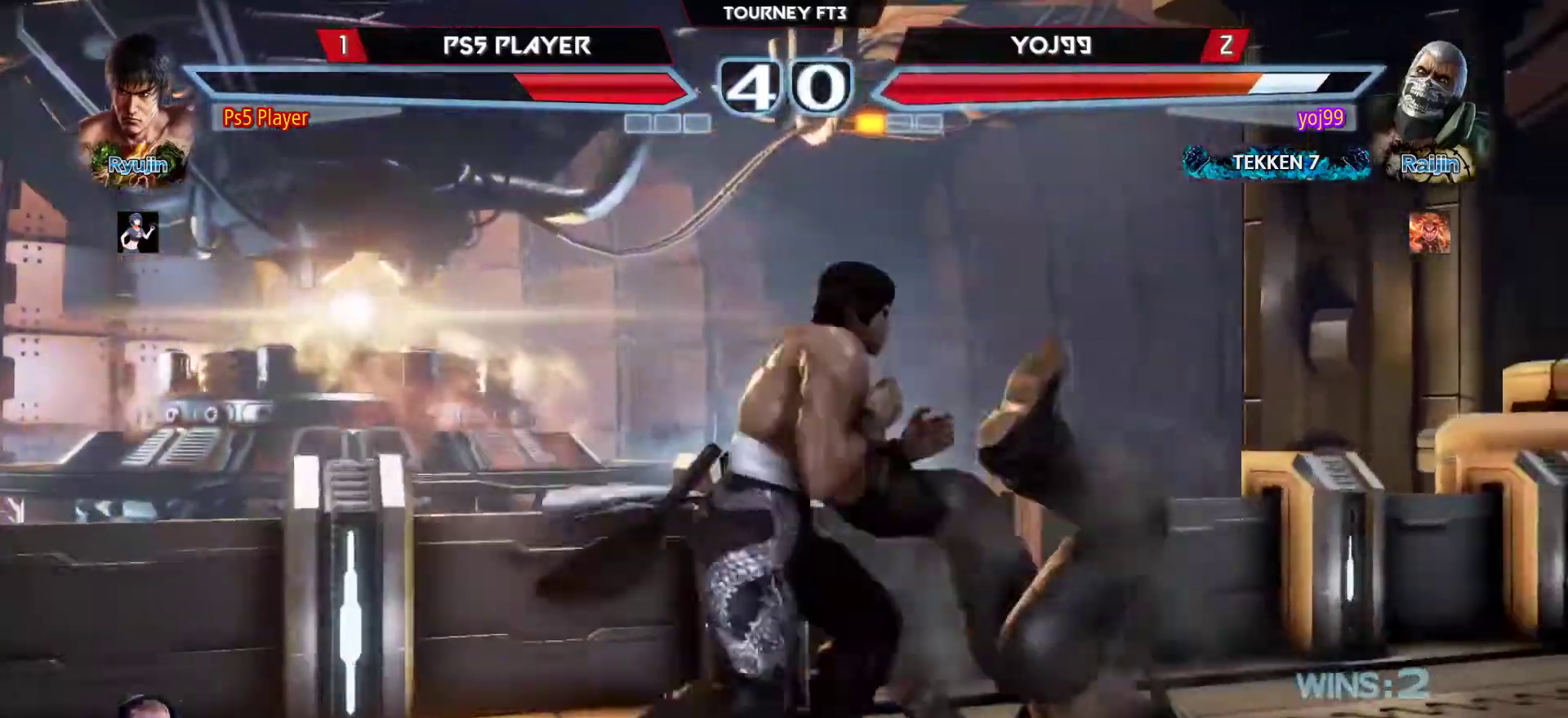
{"buttons": [], "left_stick": "left", "events": [[17, "CIRCLE", "up"], [133, "CROSS", "down"], [200, "left_stick", "center"], [250, "CROSS", "up"], [383, "left_stick", "left"]]}
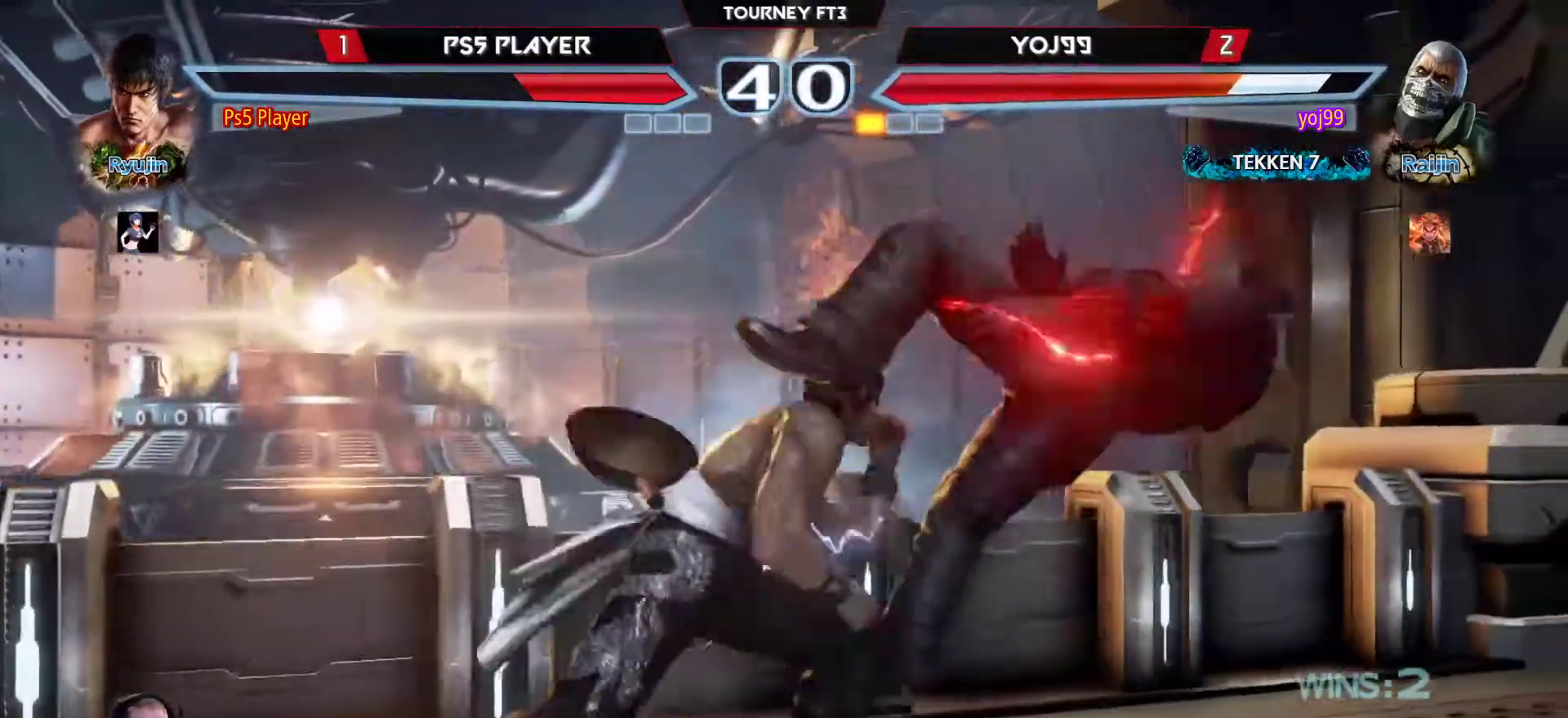
{"buttons": ["TRIANGLE"], "left_stick": "left", "events": [[500, "TRIANGLE", "down"]]}
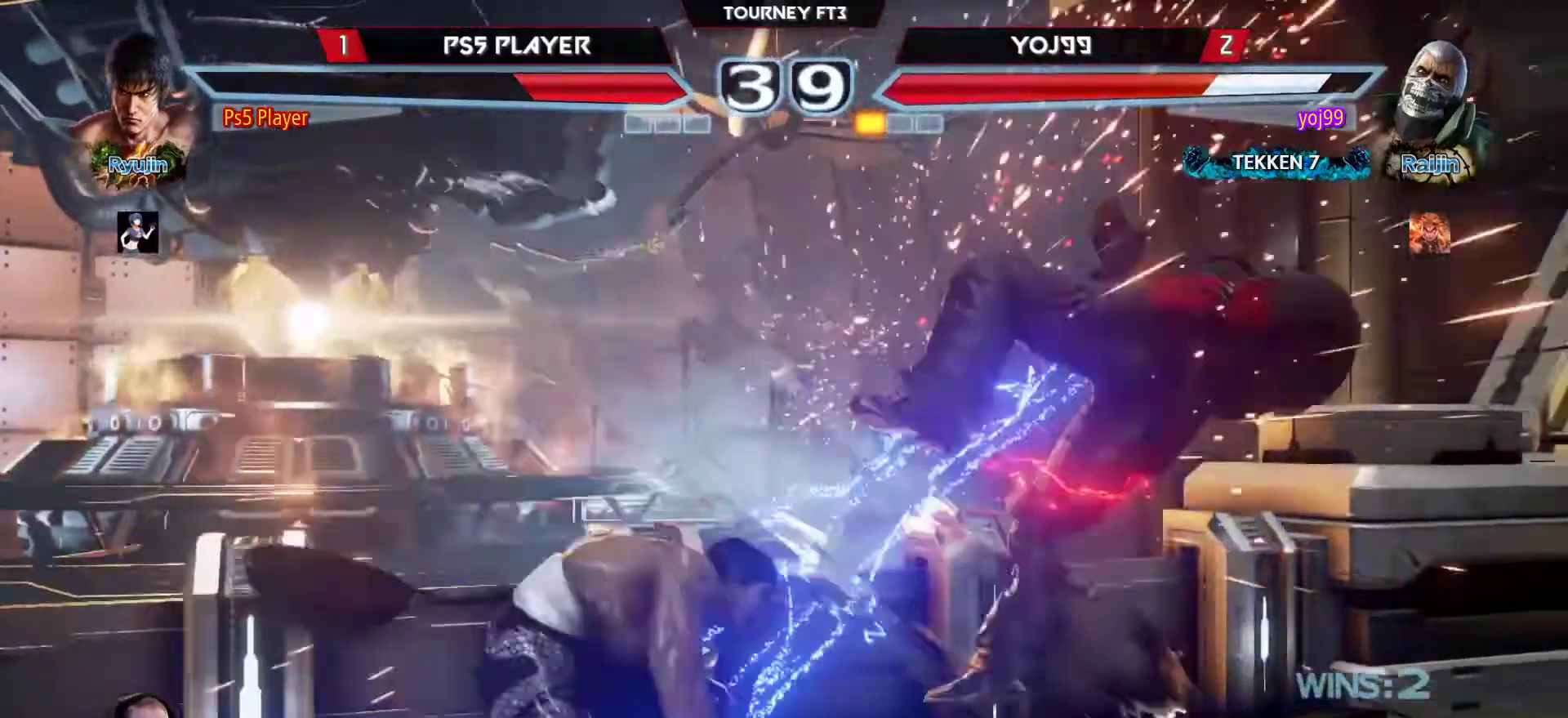
{"buttons": [], "left_stick": "center", "events": [[117, "TRIANGLE", "up"], [183, "left_stick", "center"]]}
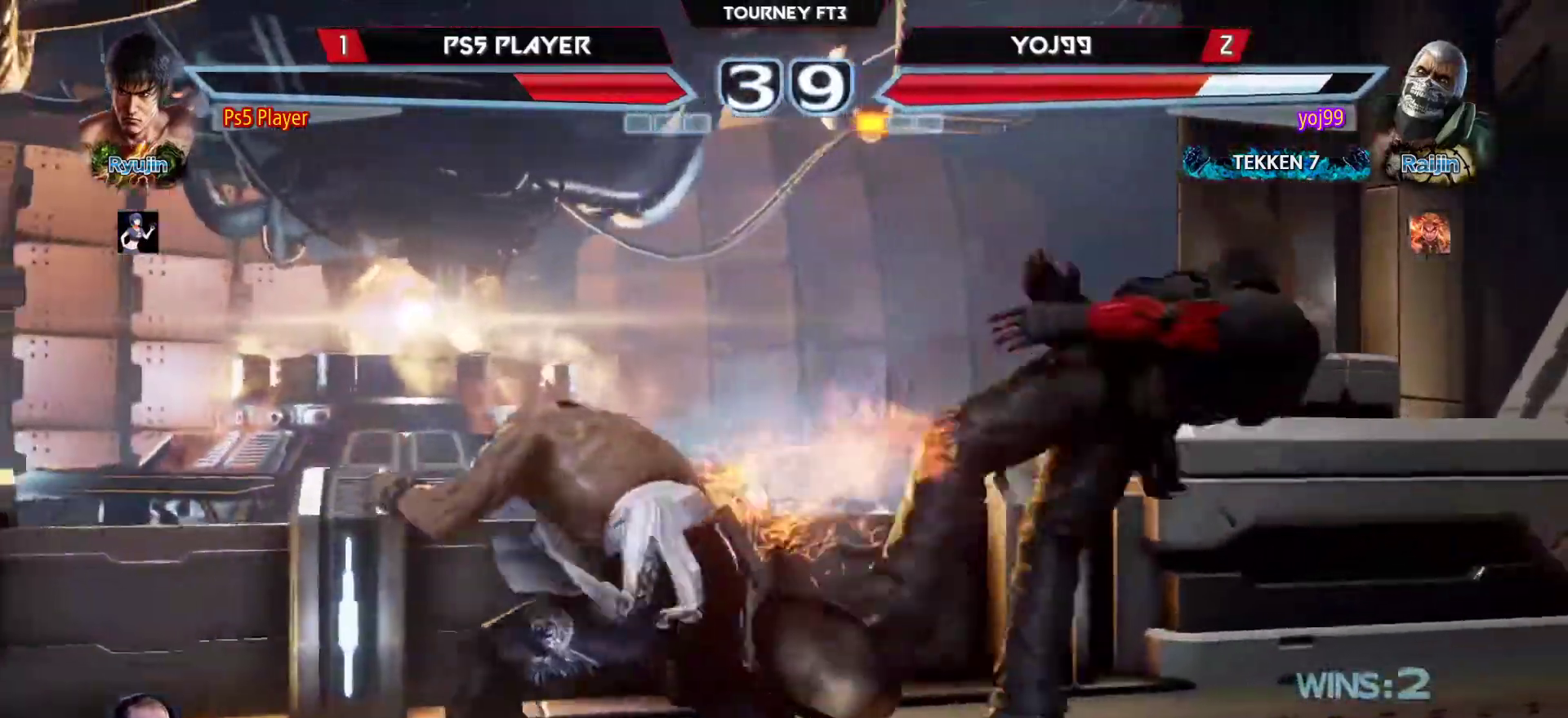
{"buttons": [], "left_stick": "down-right", "events": [[67, "left_stick", "down"], [450, "left_stick", "down-right"]]}
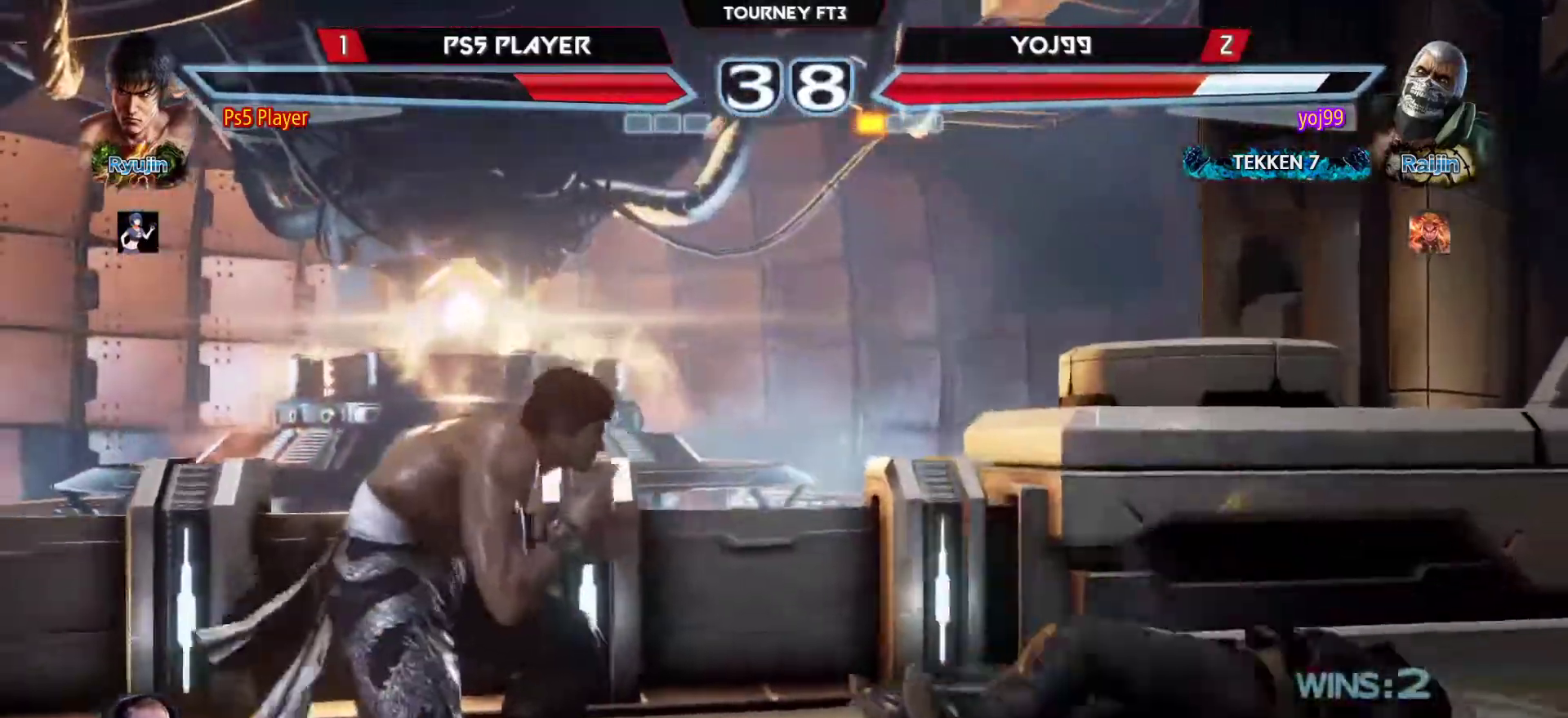
{"buttons": [], "left_stick": "center", "events": [[300, "left_stick", "center"], [383, "TRIANGLE", "down"], [467, "TRIANGLE", "up"]]}
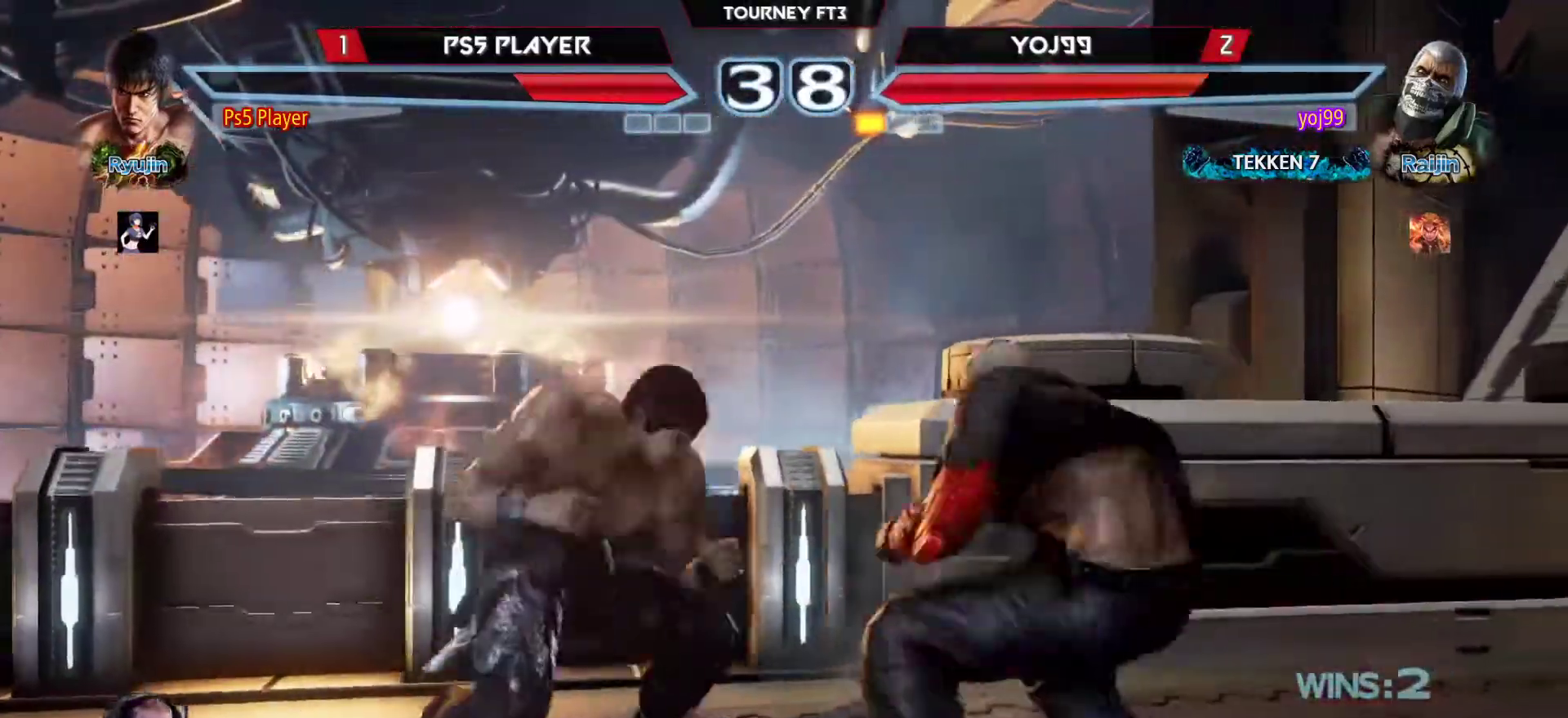
{"buttons": [], "left_stick": "right", "events": [[100, "left_stick", "right"]]}
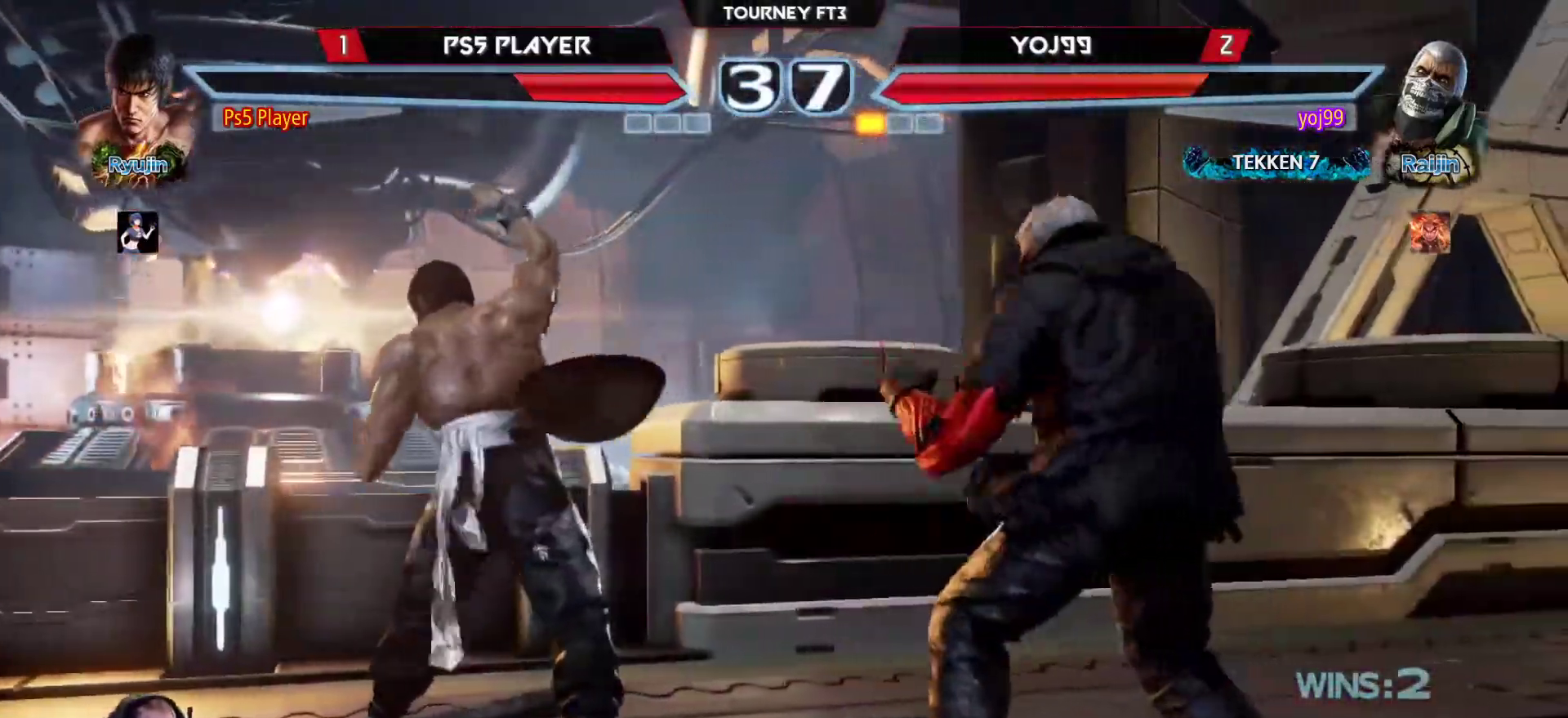
{"buttons": [], "left_stick": "left", "events": [[50, "left_stick", "left"]]}
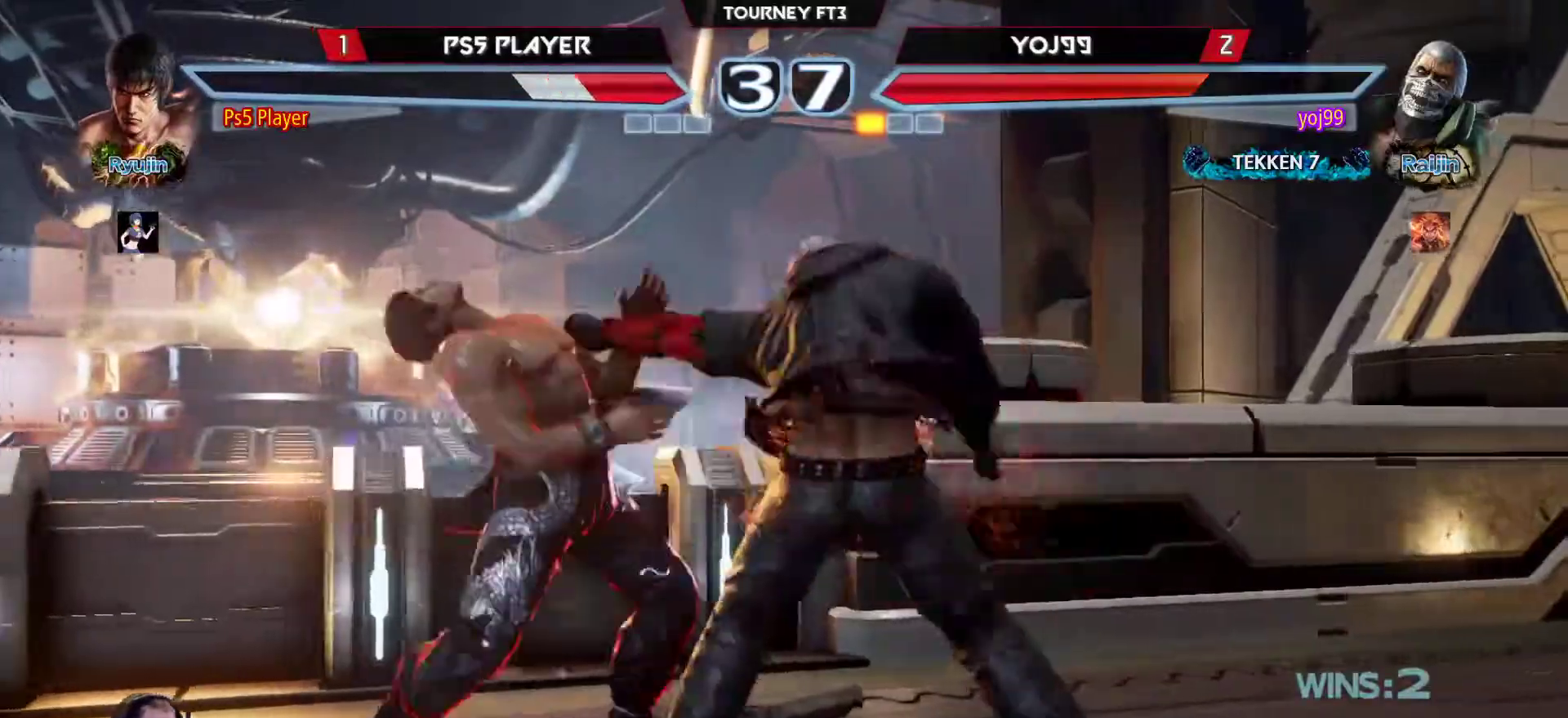
{"buttons": [], "left_stick": "down-right", "events": [[467, "left_stick", "down-right"]]}
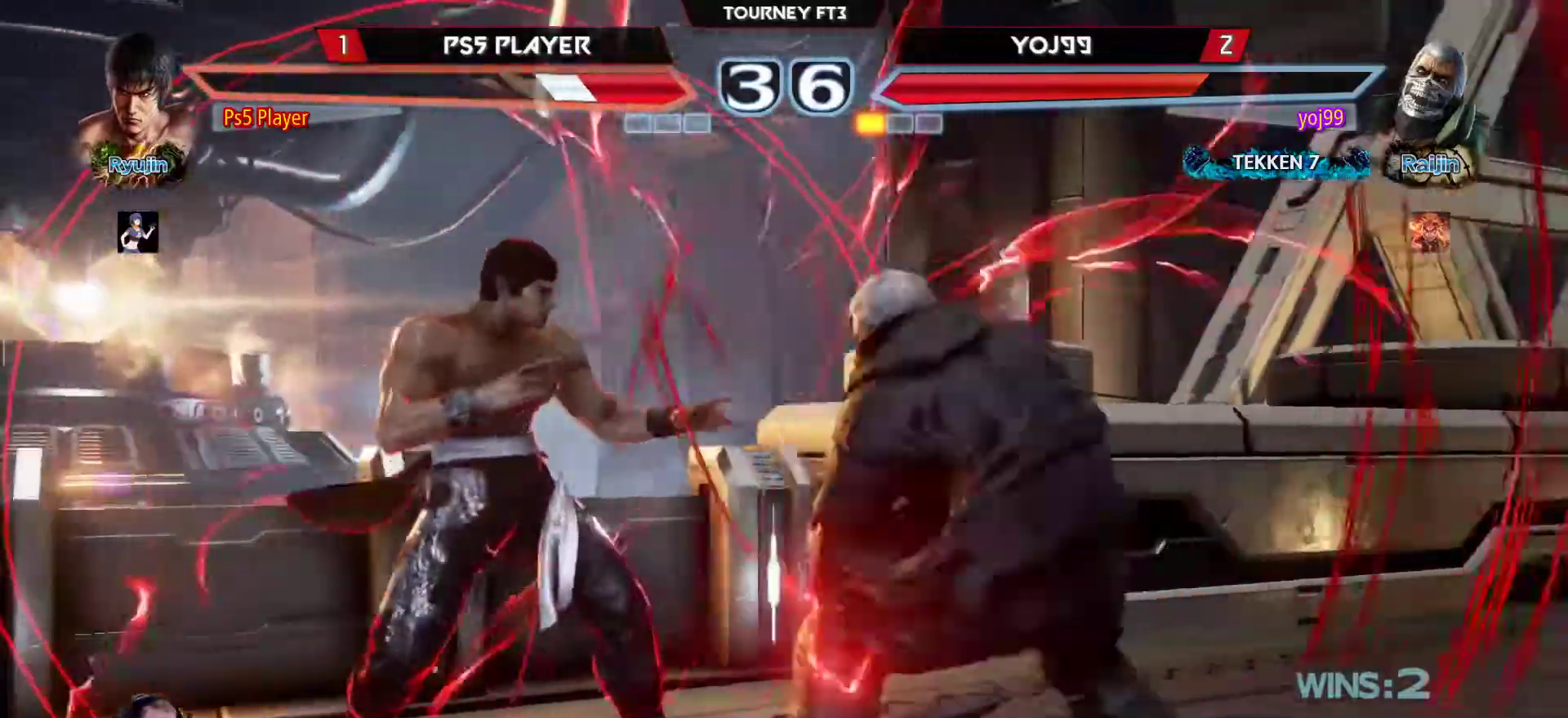
{"buttons": [], "left_stick": "left", "events": [[200, "left_stick", "left"]]}
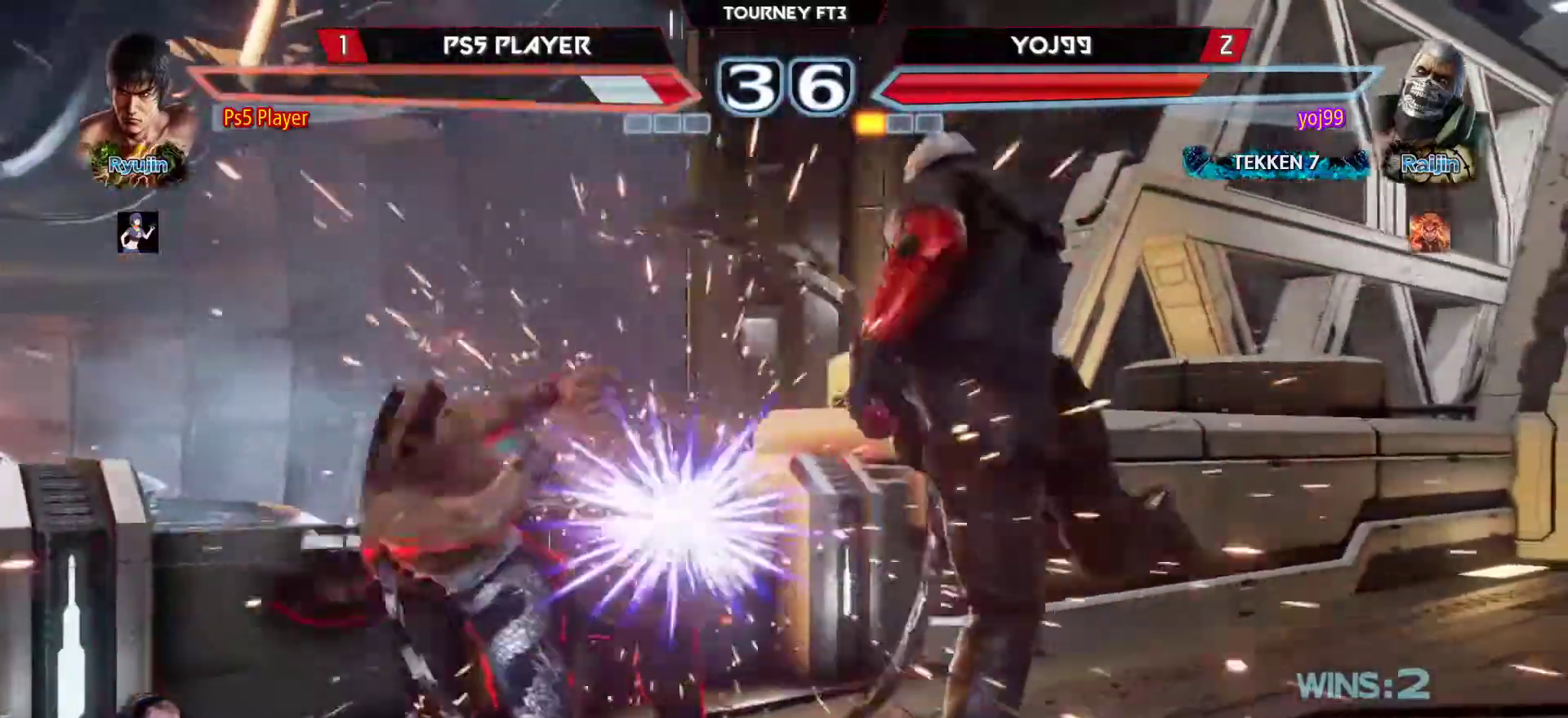
{"buttons": [], "left_stick": "center", "events": [[167, "left_stick", "center"], [233, "left_stick", "down"], [300, "left_stick", "center"]]}
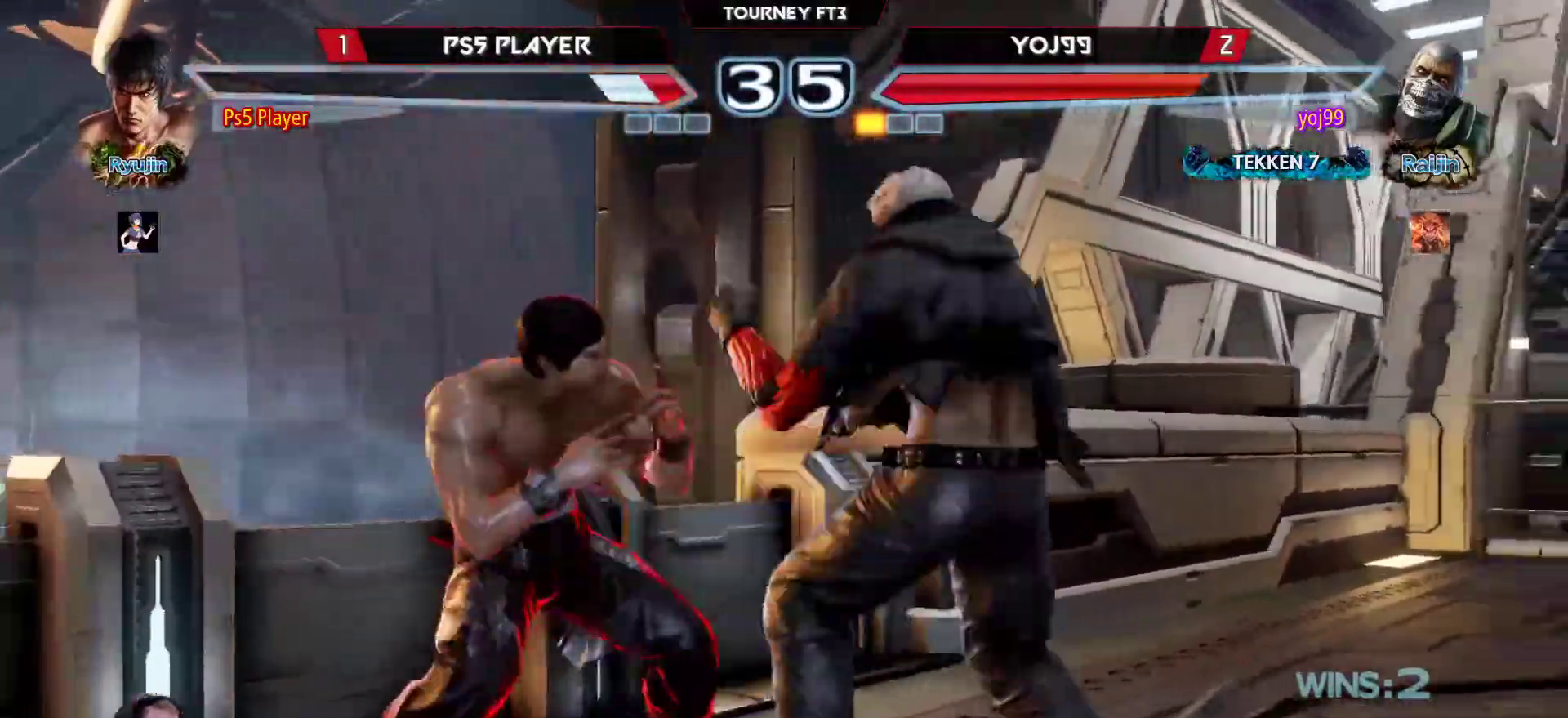
{"buttons": [], "left_stick": "left", "events": [[67, "left_stick", "left"], [167, "left_stick", "center"], [233, "left_stick", "left"]]}